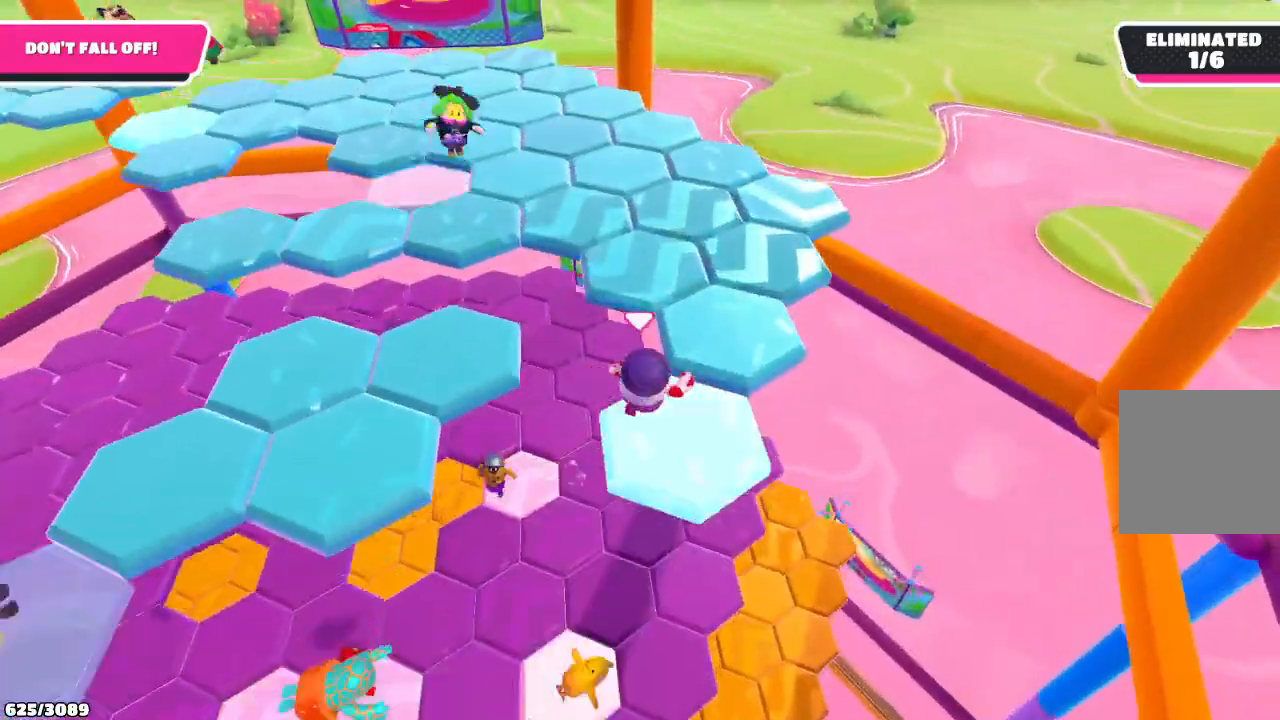
Gameplay with a controller (Xbox layout); each line is a JSON object with the inputs held at the frame after it. "events" lists button and stick changes between this image and that frame as [ms after this image, input, new state], when the widget could be followed in between. Not read: L3 R3.
{"buttons": [], "left_stick": "up", "right_stick": "left", "events": [[200, "right_stick", "left"]]}
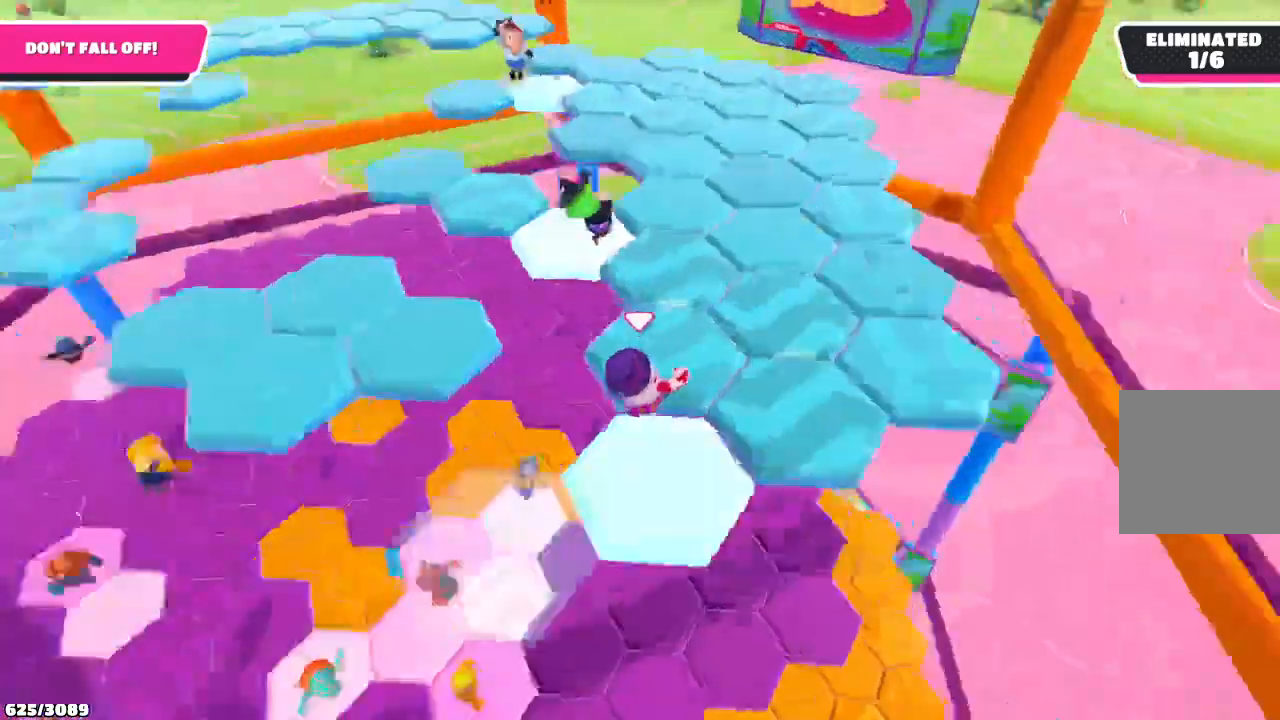
{"buttons": [], "left_stick": "up-left", "right_stick": "center", "events": [[133, "left_stick", "up-left"], [133, "right_stick", "center"], [367, "A", "down"], [500, "A", "up"]]}
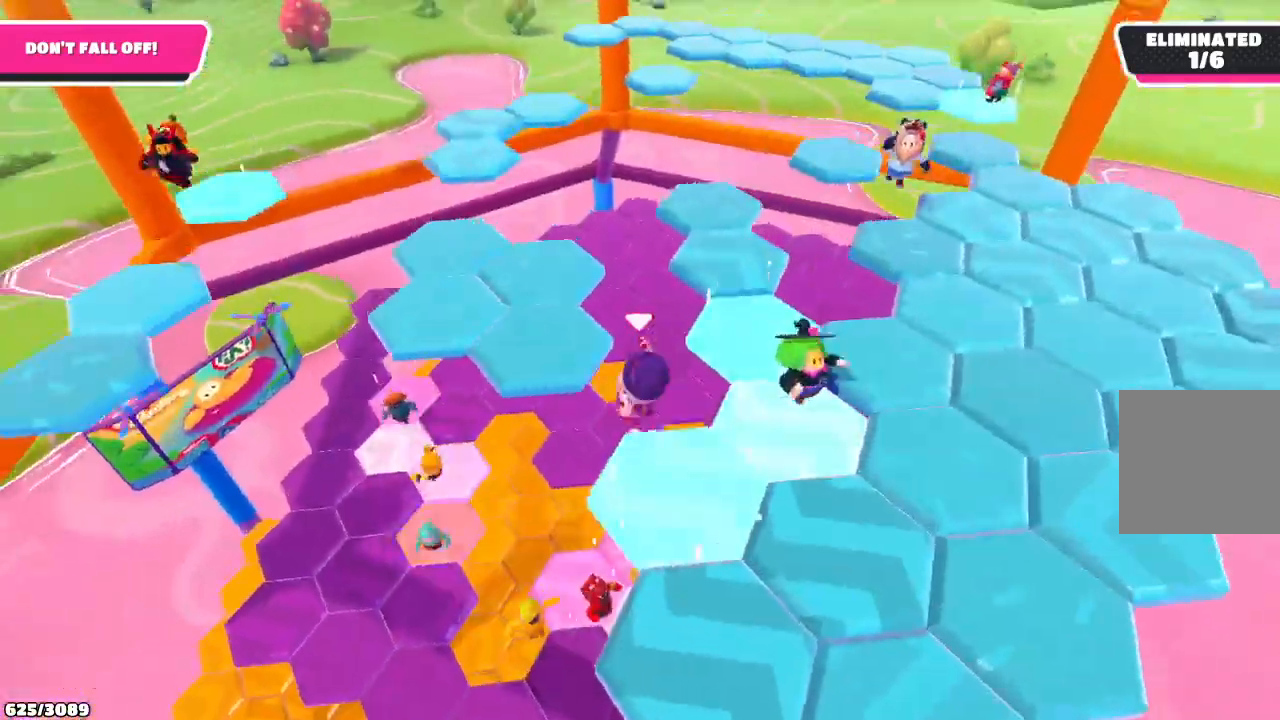
{"buttons": [], "left_stick": "up", "right_stick": "center", "events": [[467, "left_stick", "up"]]}
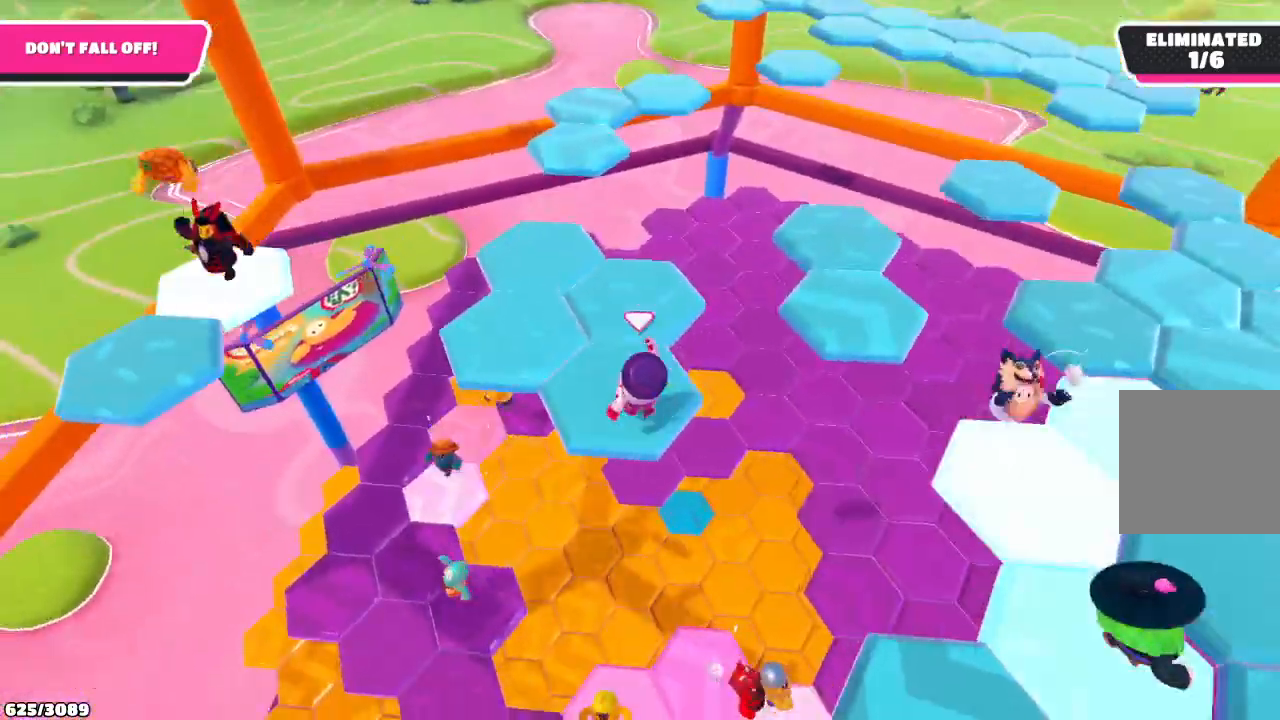
{"buttons": [], "left_stick": "down-left", "right_stick": "center", "events": [[400, "left_stick", "down-left"]]}
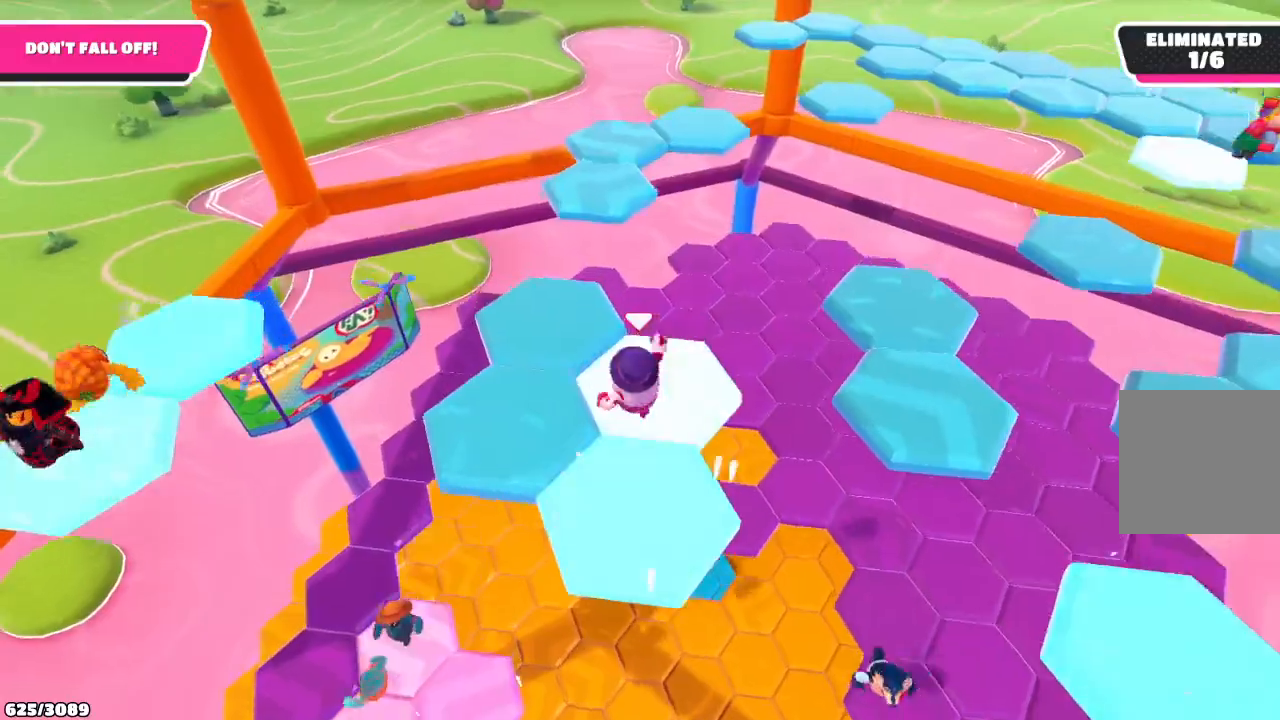
{"buttons": [], "left_stick": "up-right", "right_stick": "center", "events": [[100, "A", "down"], [233, "A", "up"], [300, "left_stick", "up-left"], [367, "left_stick", "up-right"]]}
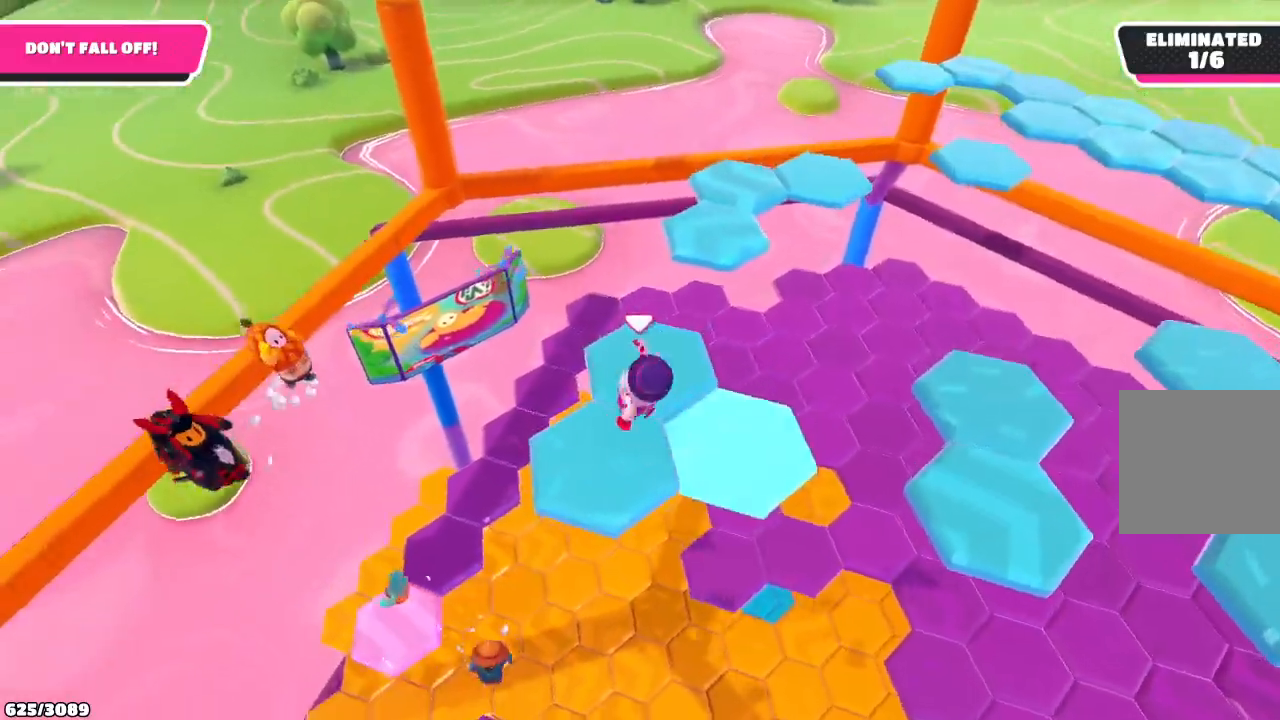
{"buttons": [], "left_stick": "up-right", "right_stick": "center", "events": []}
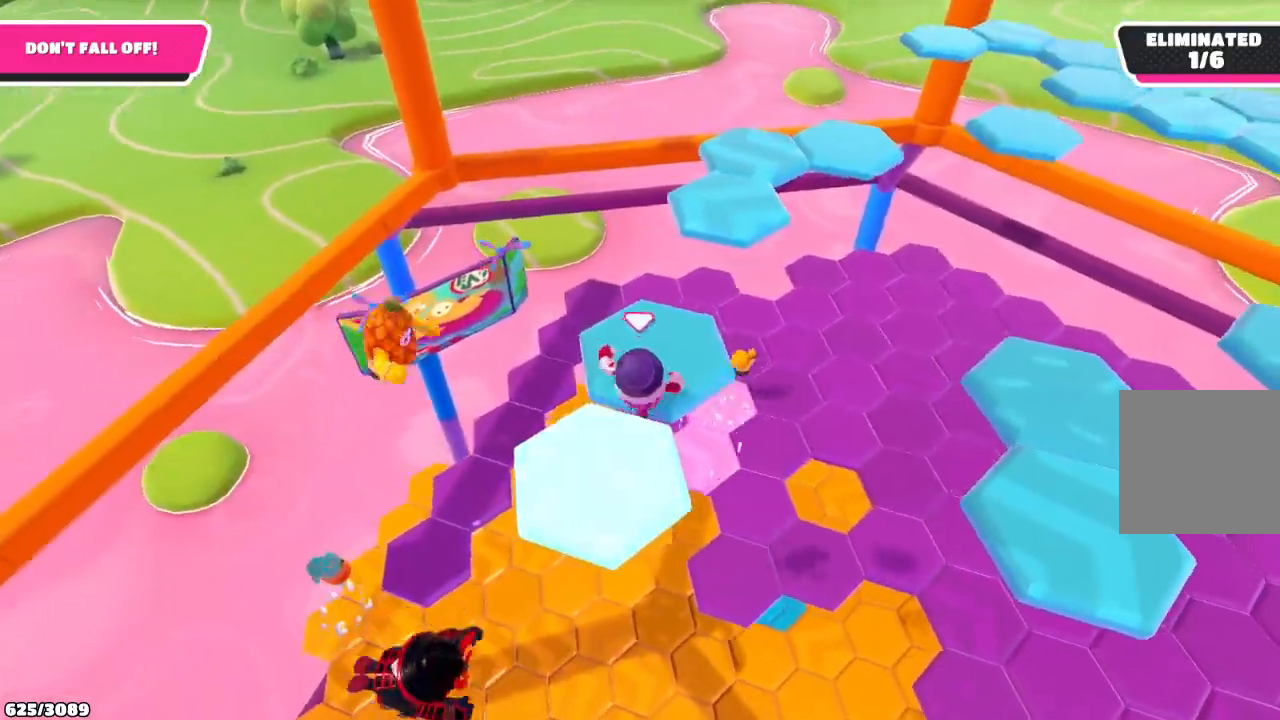
{"buttons": ["A"], "left_stick": "up-right", "right_stick": "center", "events": [[367, "A", "down"]]}
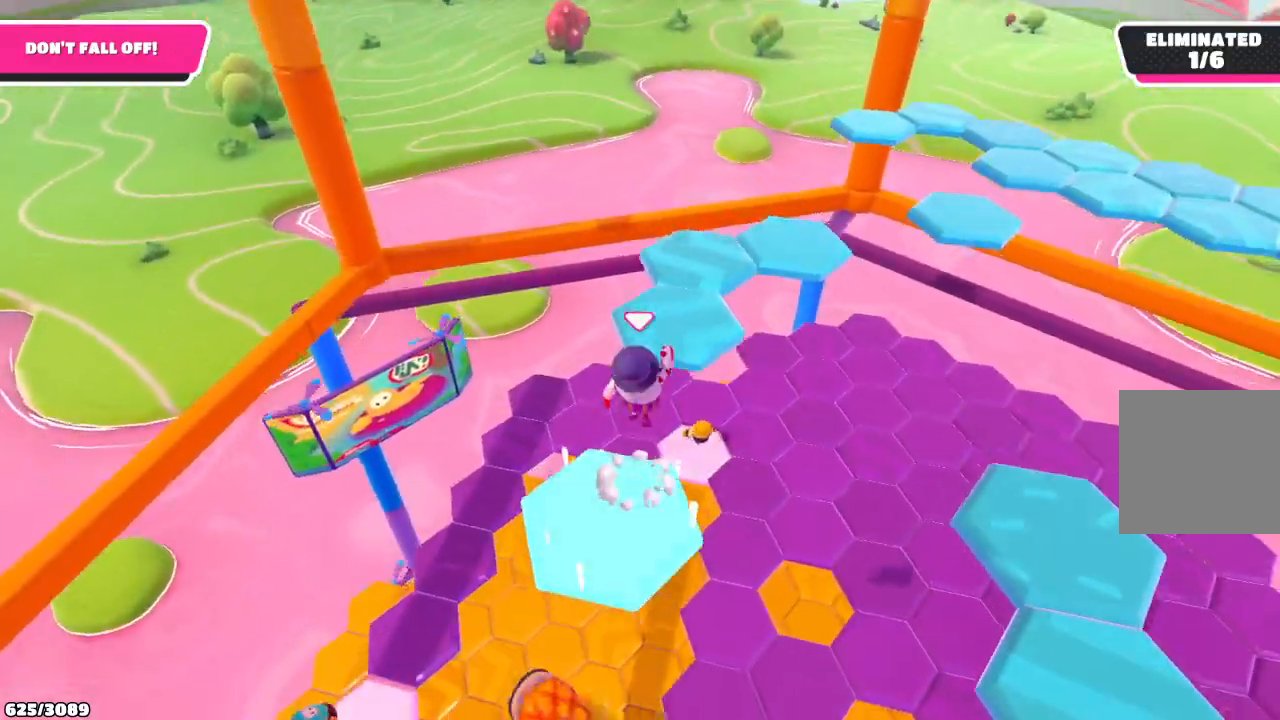
{"buttons": [], "left_stick": "up-right", "right_stick": "center", "events": [[100, "A", "up"]]}
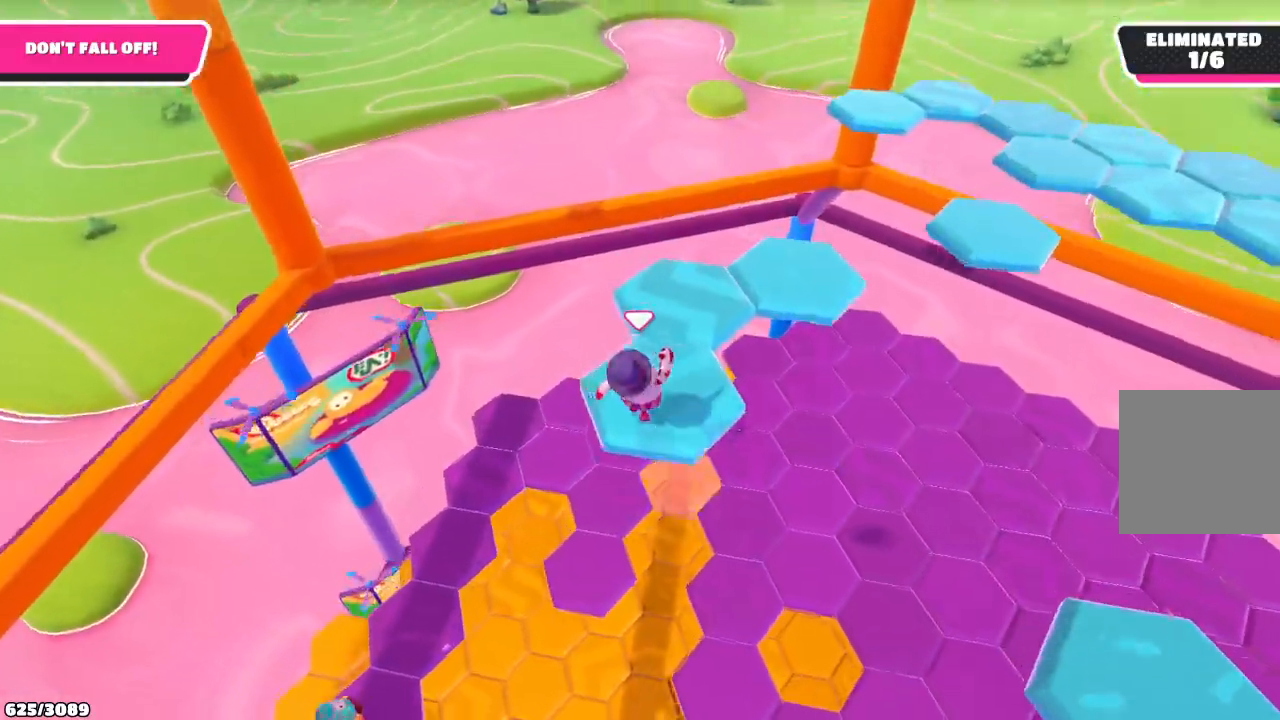
{"buttons": [], "left_stick": "up-right", "right_stick": "center", "events": [[100, "left_stick", "center"], [233, "left_stick", "left"], [267, "A", "down"], [367, "left_stick", "up"], [400, "A", "up"], [467, "left_stick", "up-right"]]}
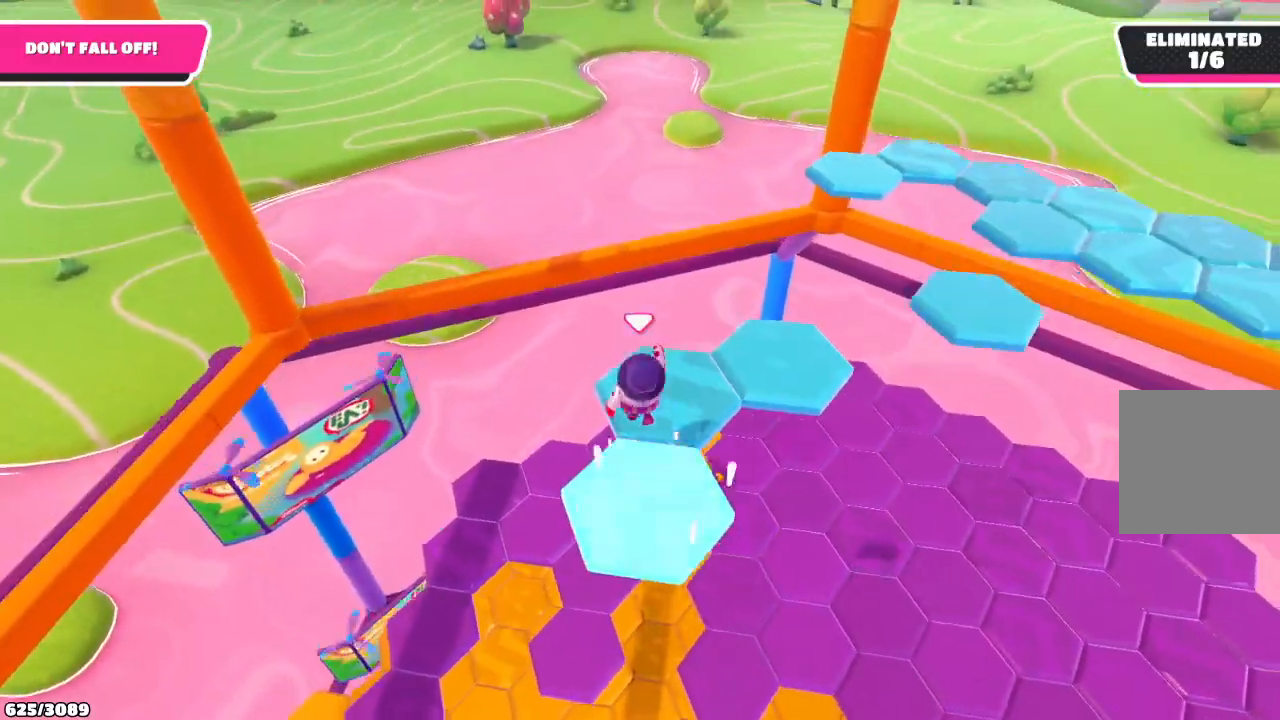
{"buttons": [], "left_stick": "center", "right_stick": "center", "events": [[100, "right_stick", "right"], [167, "right_stick", "up-right"], [400, "left_stick", "center"], [500, "right_stick", "center"]]}
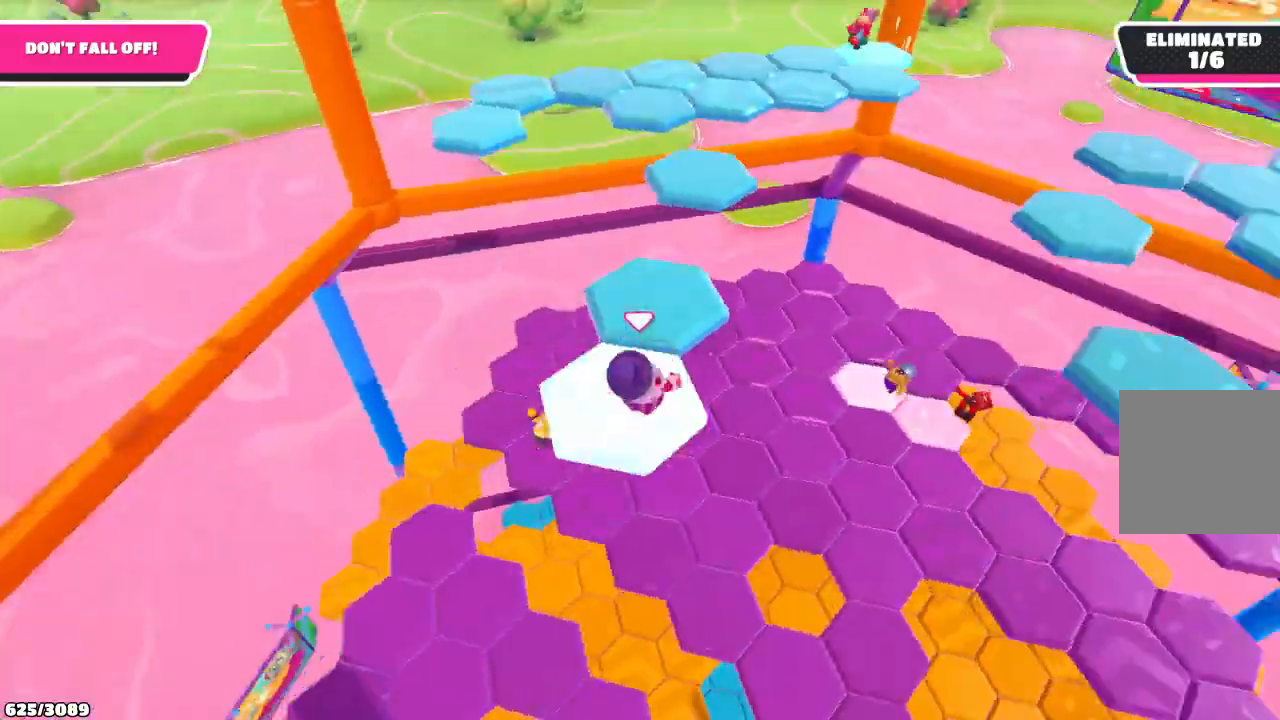
{"buttons": [], "left_stick": "up", "right_stick": "center", "events": [[100, "left_stick", "up-left"], [233, "left_stick", "up"], [267, "A", "down"], [367, "A", "up"]]}
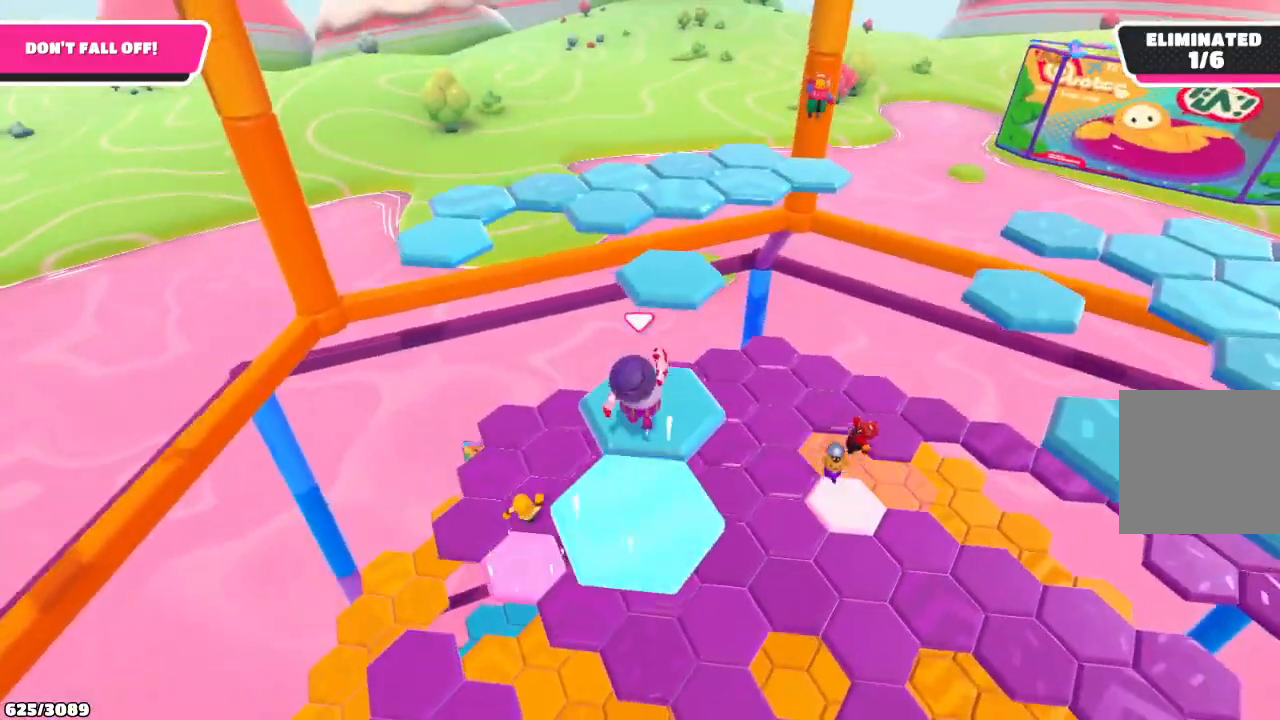
{"buttons": [], "left_stick": "up-left", "right_stick": "center", "events": [[133, "right_stick", "down-right"], [200, "left_stick", "center"], [300, "left_stick", "down-right"], [367, "left_stick", "right"], [467, "right_stick", "center"], [500, "left_stick", "up-left"]]}
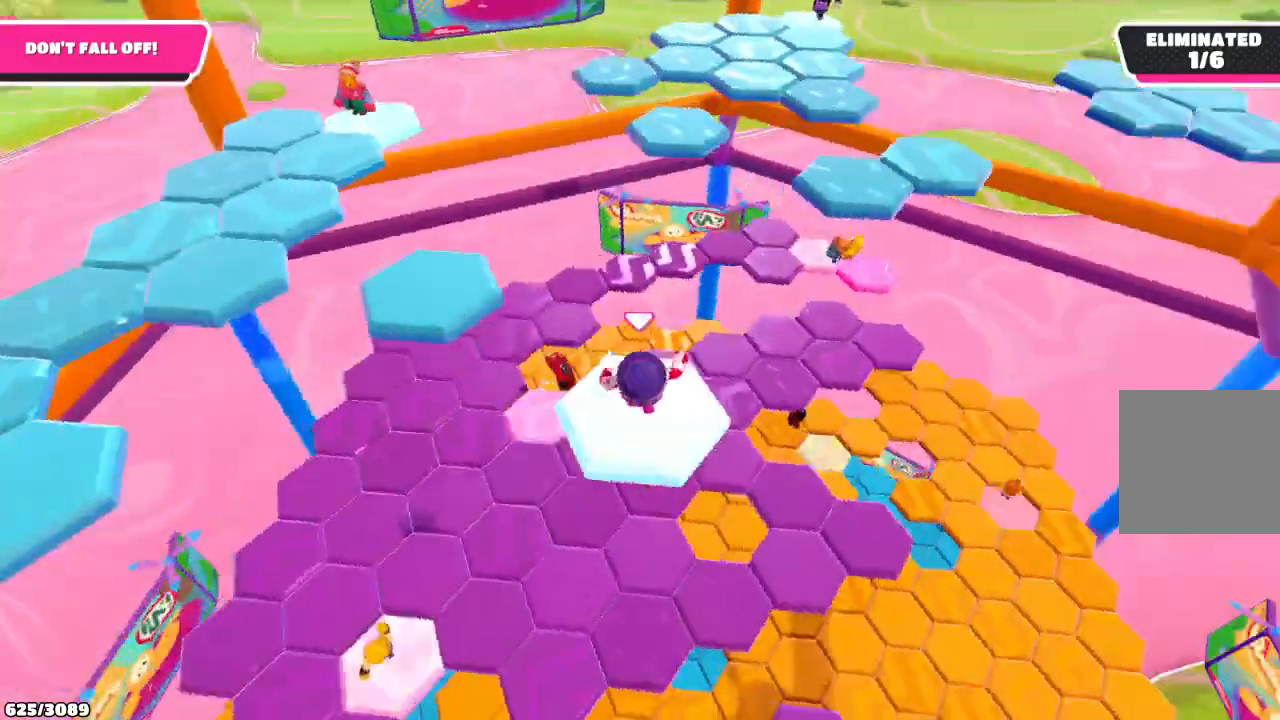
{"buttons": [], "left_stick": "up-left", "right_stick": "center", "events": [[267, "A", "down"], [467, "A", "up"]]}
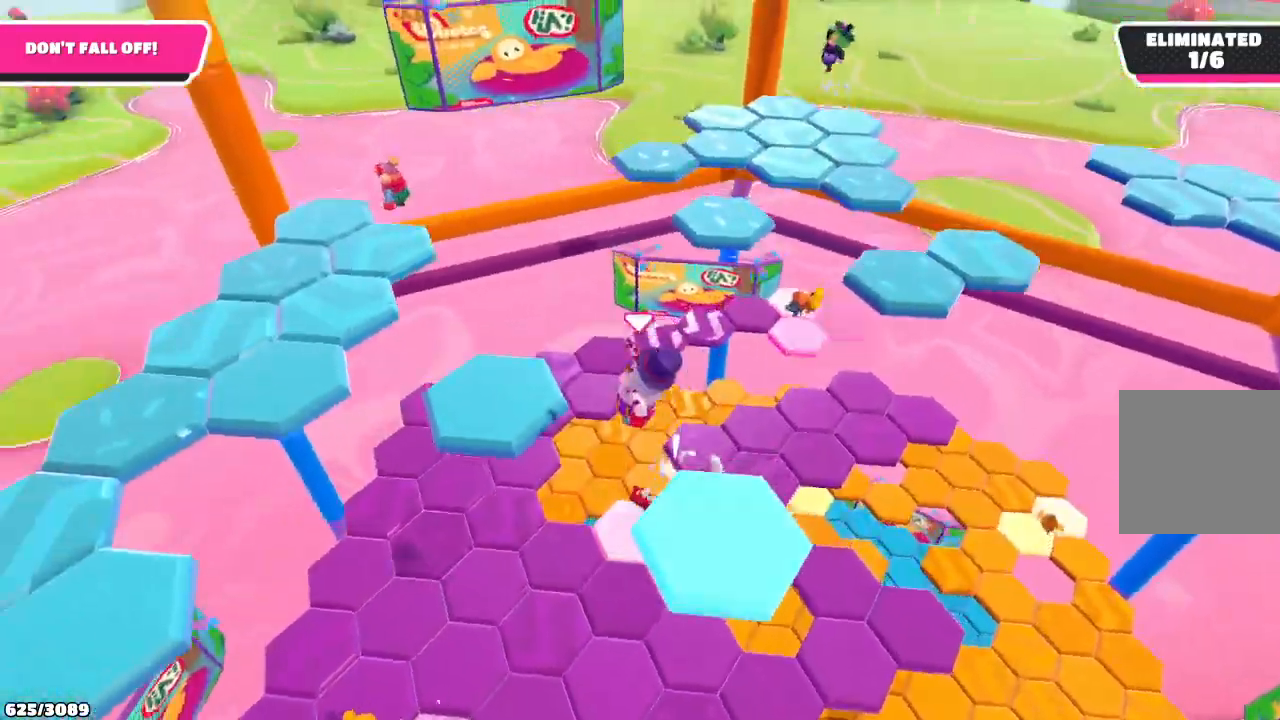
{"buttons": [], "left_stick": "up-left", "right_stick": "center", "events": []}
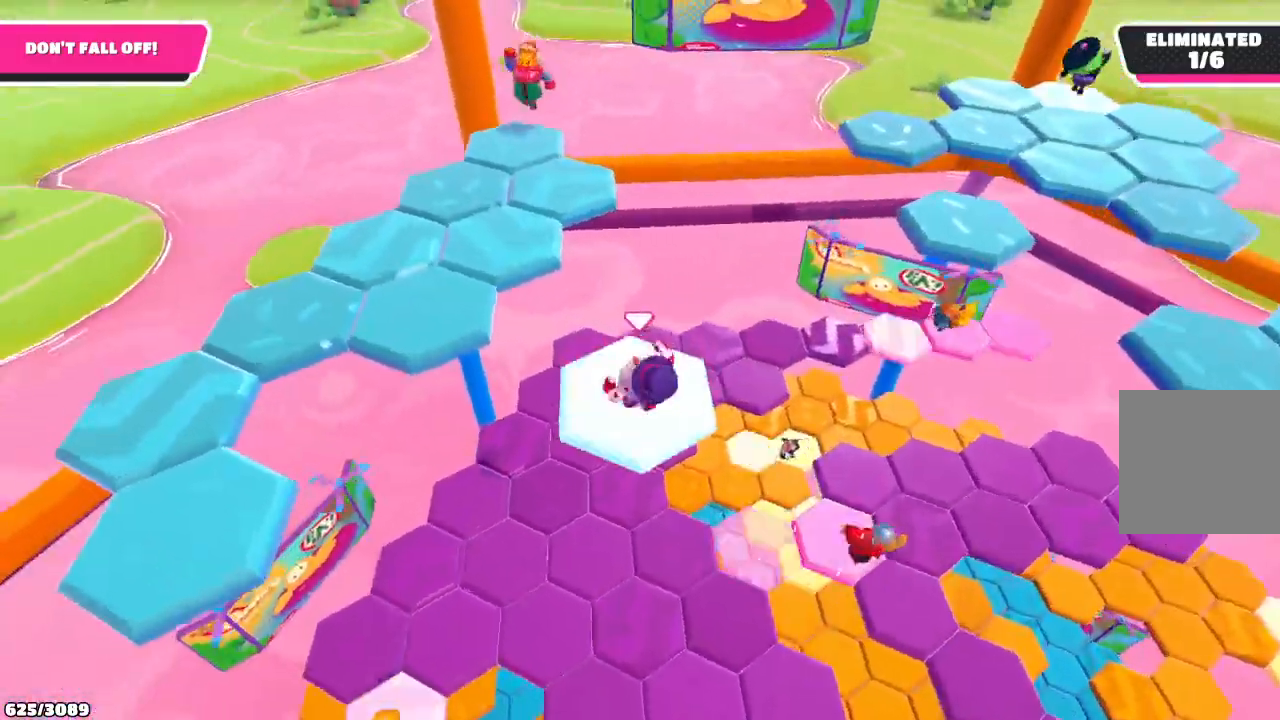
{"buttons": [], "left_stick": "up-left", "right_stick": "center", "events": [[200, "A", "down"], [333, "A", "up"]]}
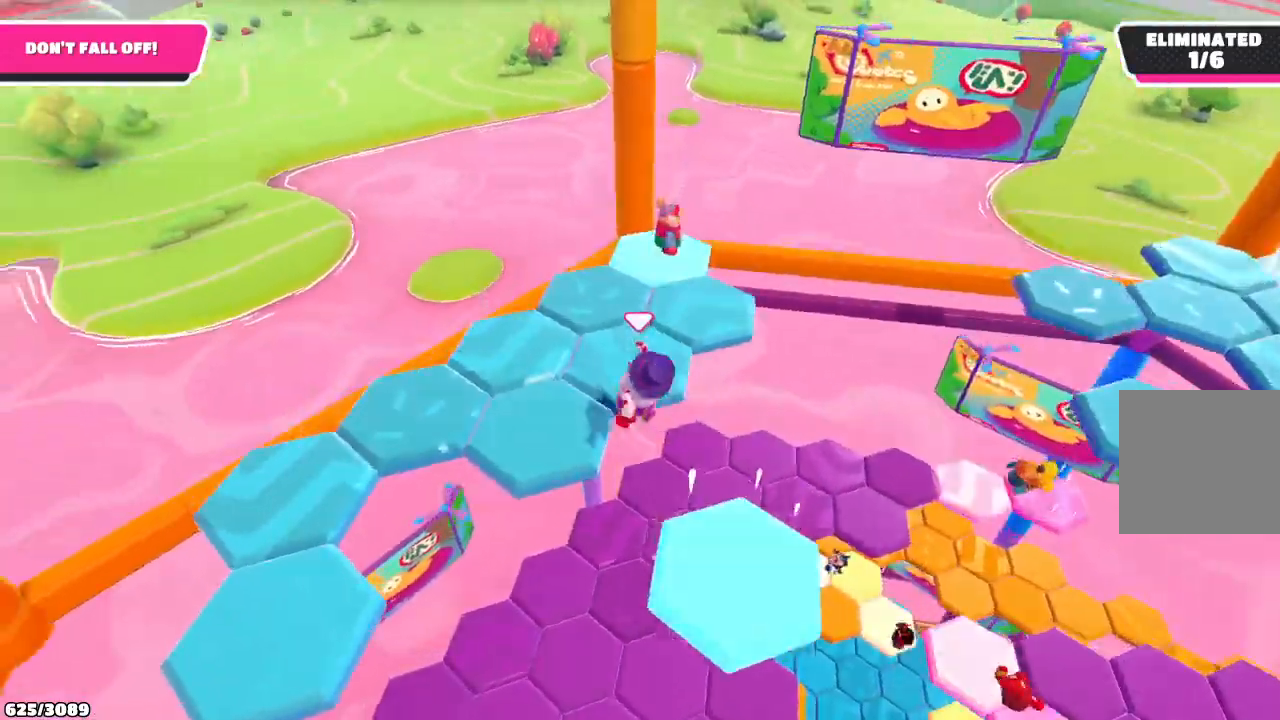
{"buttons": [], "left_stick": "up", "right_stick": "left", "events": [[133, "left_stick", "up"], [467, "right_stick", "left"]]}
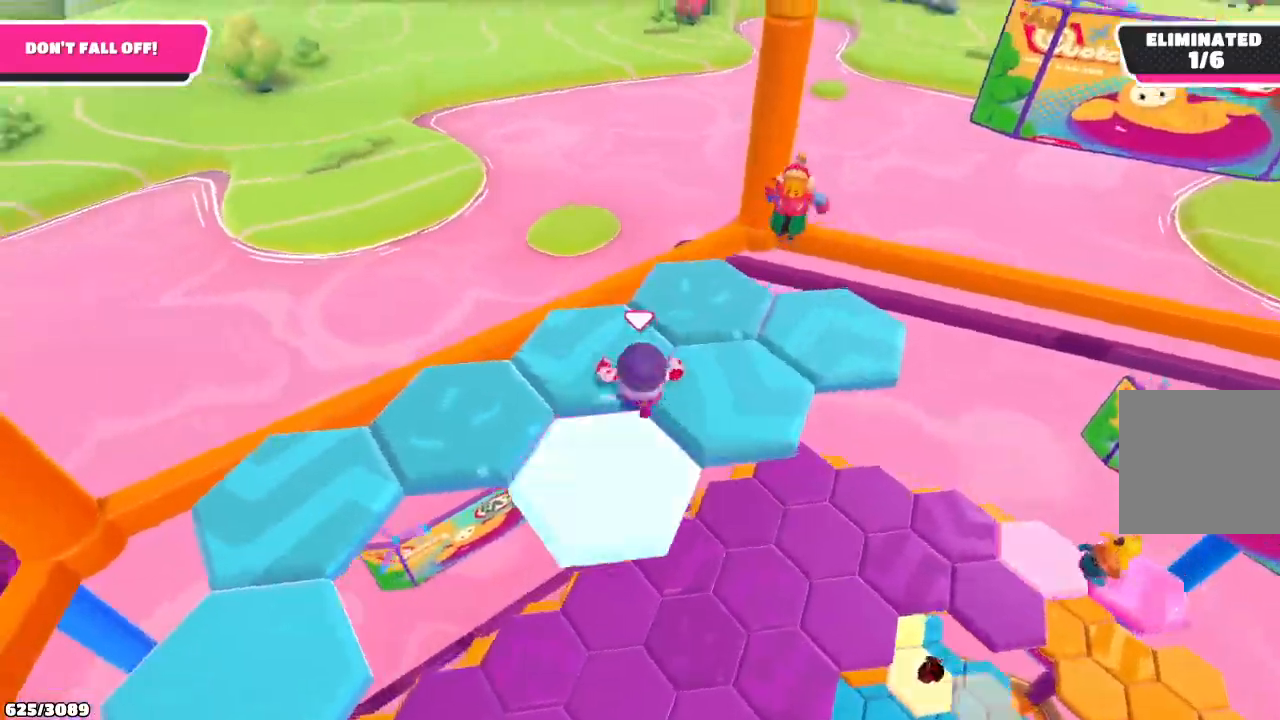
{"buttons": [], "left_stick": "up-left", "right_stick": "left", "events": [[100, "left_stick", "up-left"]]}
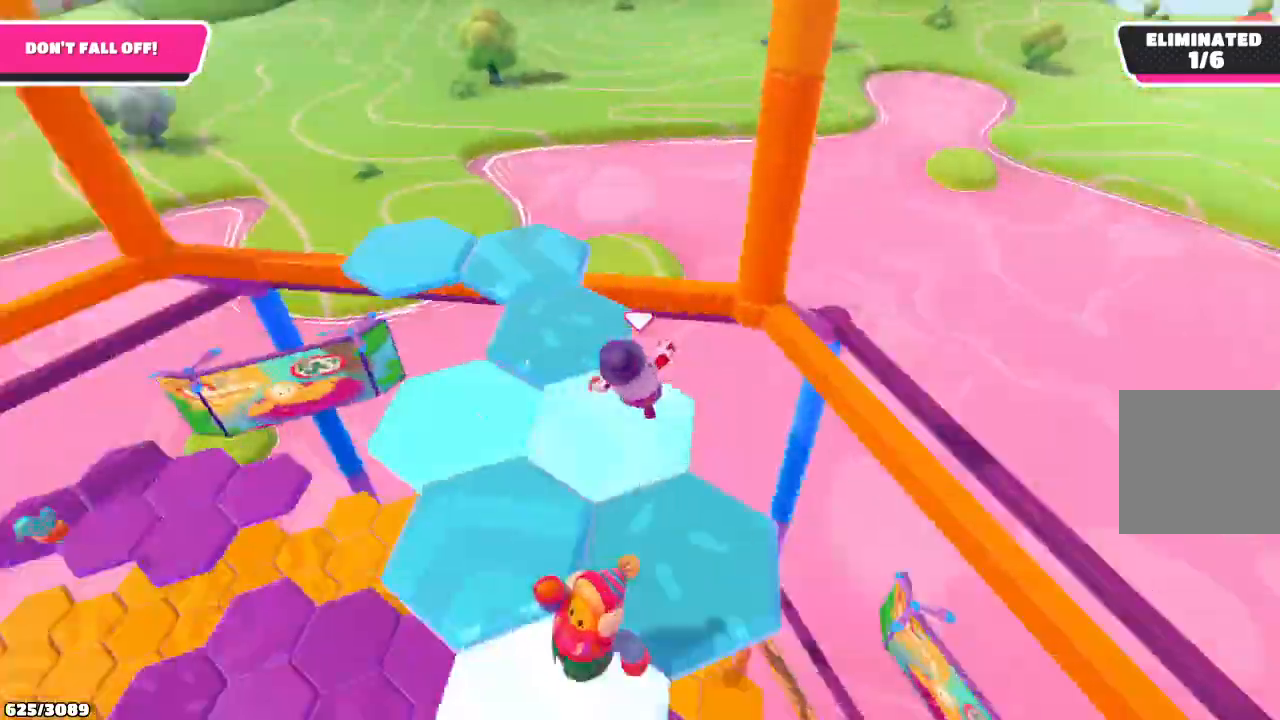
{"buttons": ["A"], "left_stick": "up-right", "right_stick": "center", "events": [[133, "right_stick", "center"], [300, "left_stick", "up"], [433, "left_stick", "up-right"], [500, "A", "down"]]}
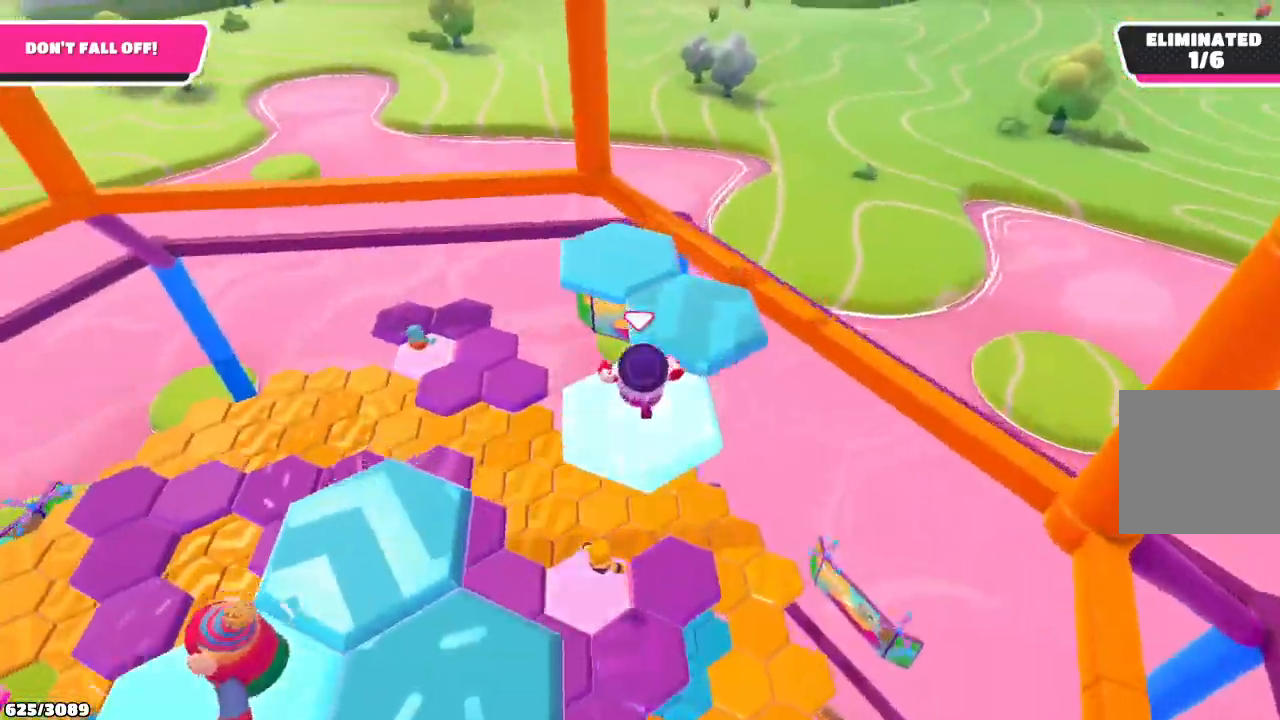
{"buttons": [], "left_stick": "center", "right_stick": "left", "events": [[133, "A", "up"], [200, "left_stick", "center"], [267, "right_stick", "left"]]}
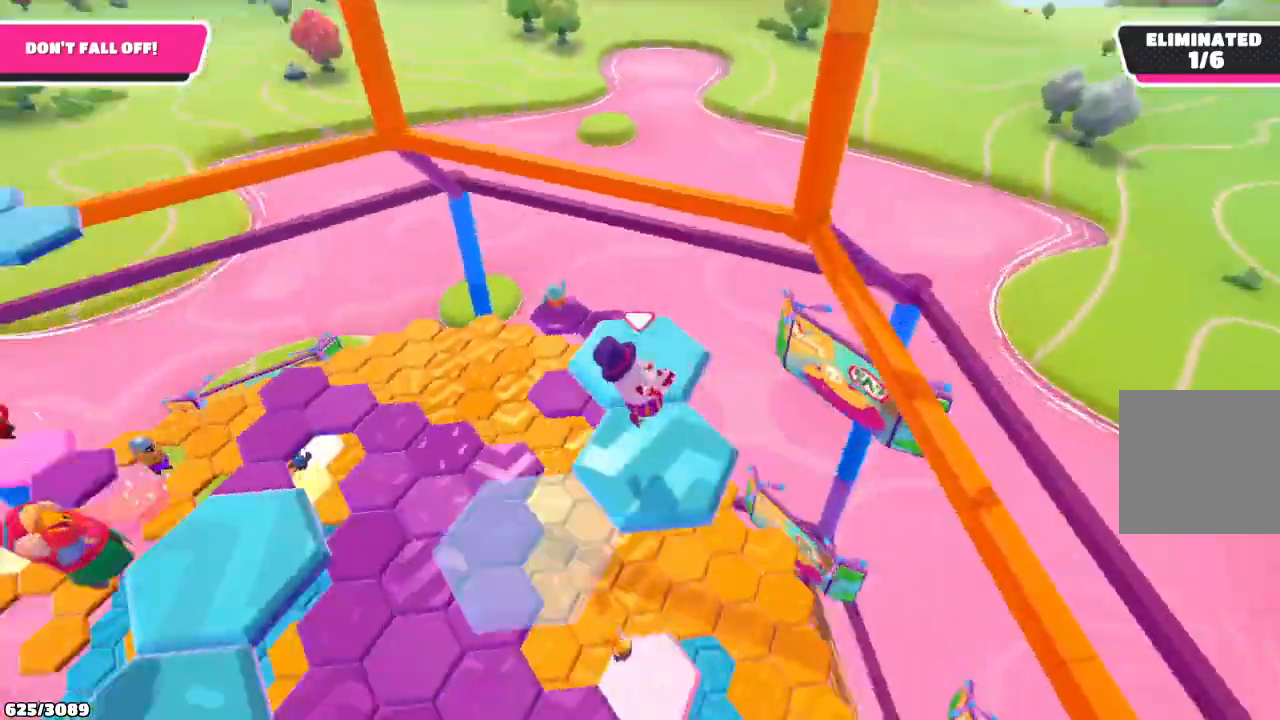
{"buttons": [], "left_stick": "up-right", "right_stick": "center", "events": [[433, "right_stick", "center"], [500, "left_stick", "up-right"]]}
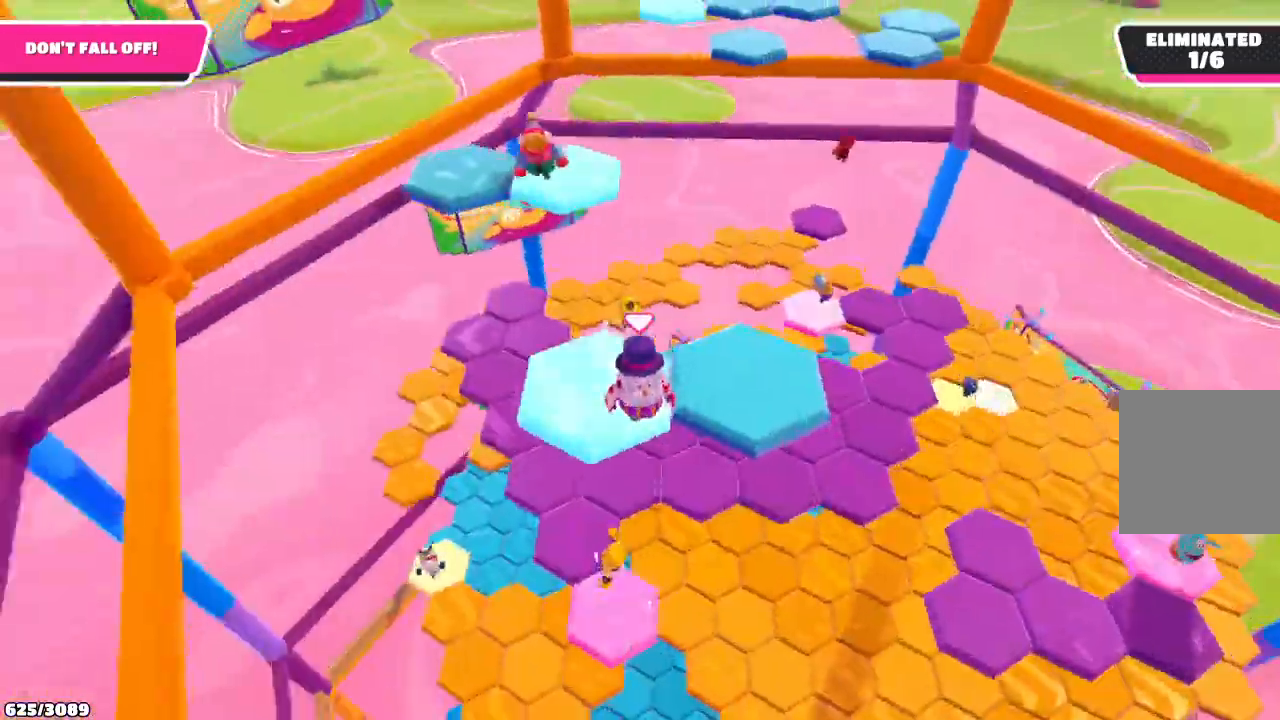
{"buttons": [], "left_stick": "up-left", "right_stick": "center", "events": [[67, "A", "down"], [200, "A", "up"], [500, "left_stick", "up-left"]]}
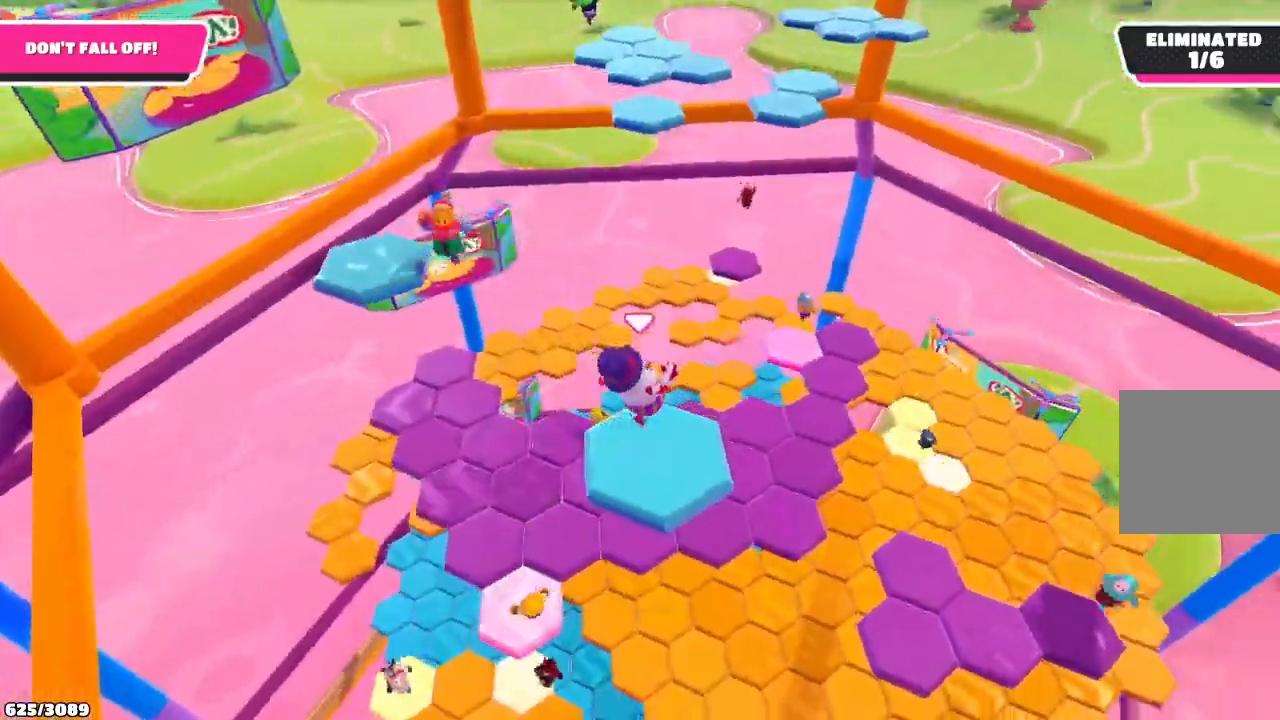
{"buttons": ["A"], "left_stick": "up", "right_stick": "center", "events": [[300, "left_stick", "up"], [400, "A", "down"]]}
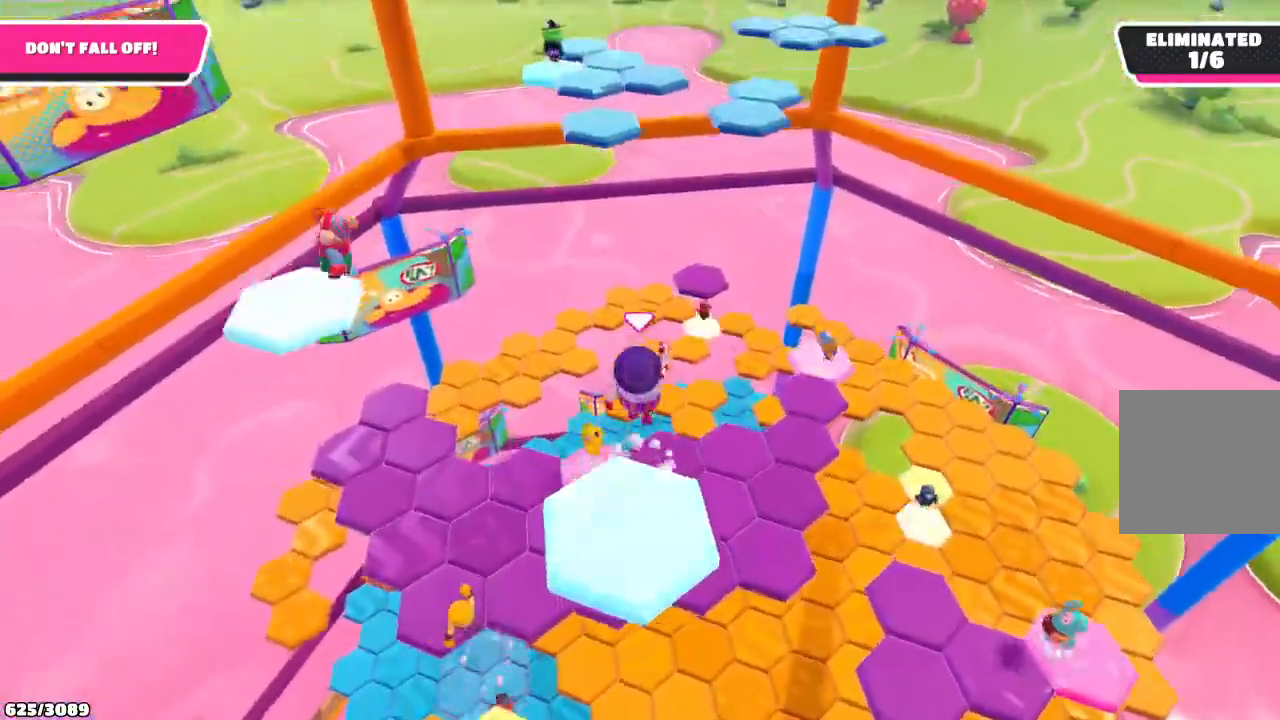
{"buttons": [], "left_stick": "down", "right_stick": "center", "events": [[33, "A", "up"], [367, "left_stick", "center"], [433, "left_stick", "down"]]}
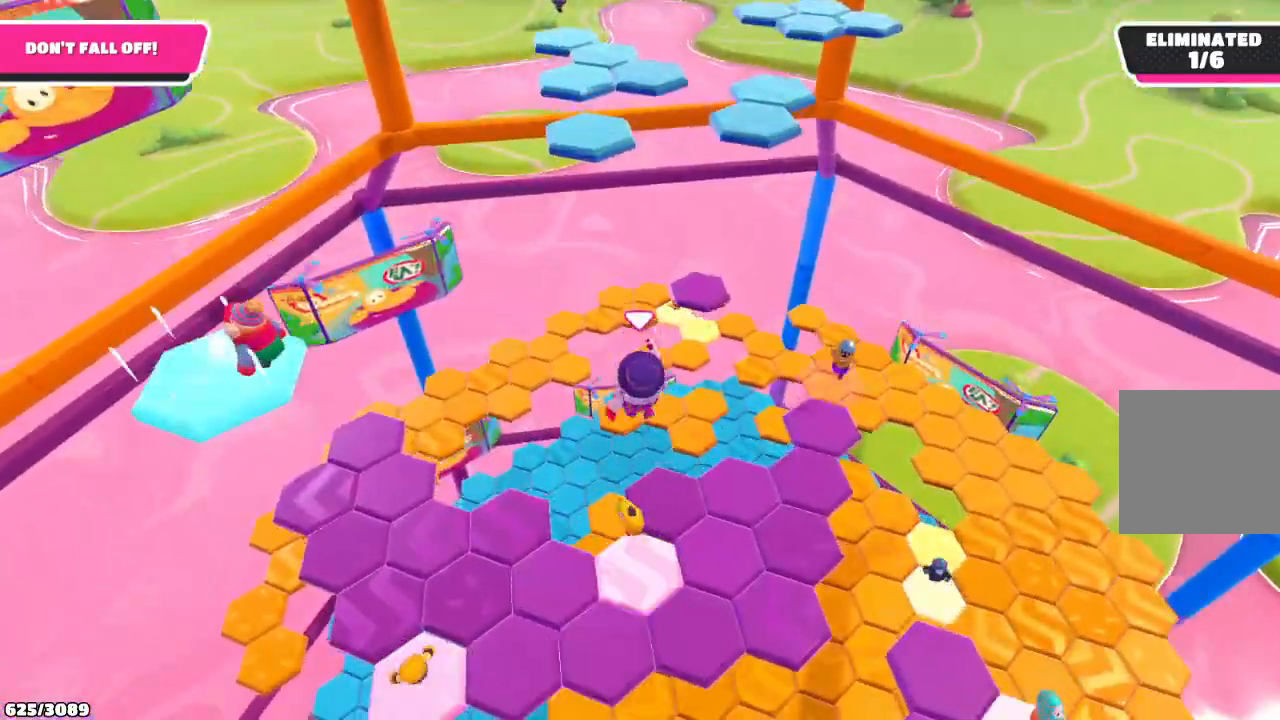
{"buttons": [], "left_stick": "up-right", "right_stick": "center", "events": [[200, "left_stick", "right"], [300, "left_stick", "up-right"]]}
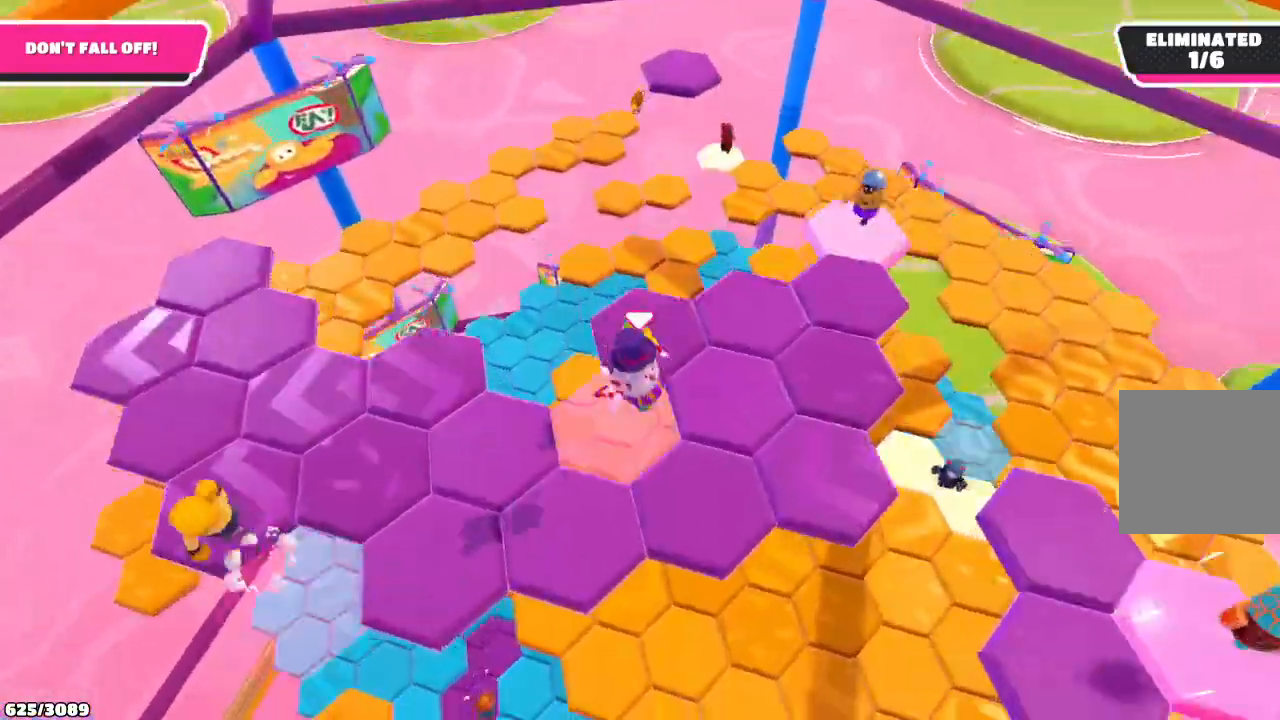
{"buttons": [], "left_stick": "up", "right_stick": "center", "events": [[467, "left_stick", "up"]]}
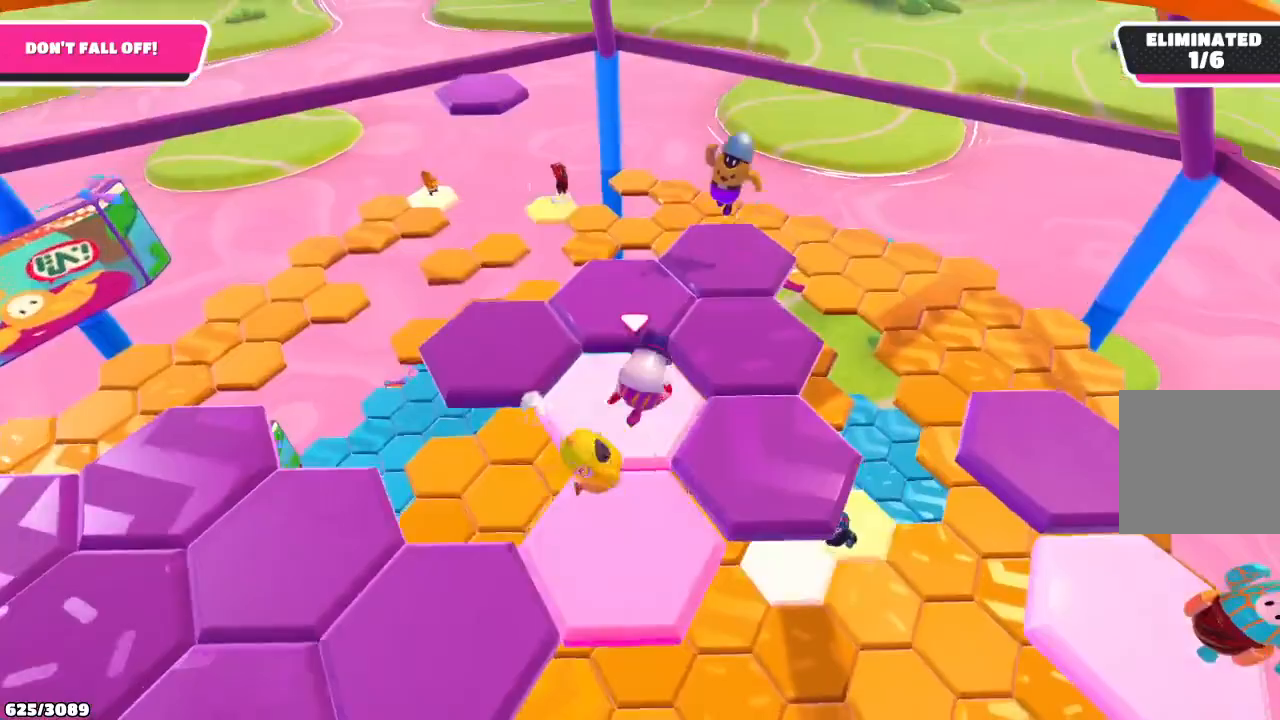
{"buttons": [], "left_stick": "down-left", "right_stick": "center", "events": [[67, "left_stick", "up-left"], [400, "left_stick", "left"], [500, "left_stick", "down-left"]]}
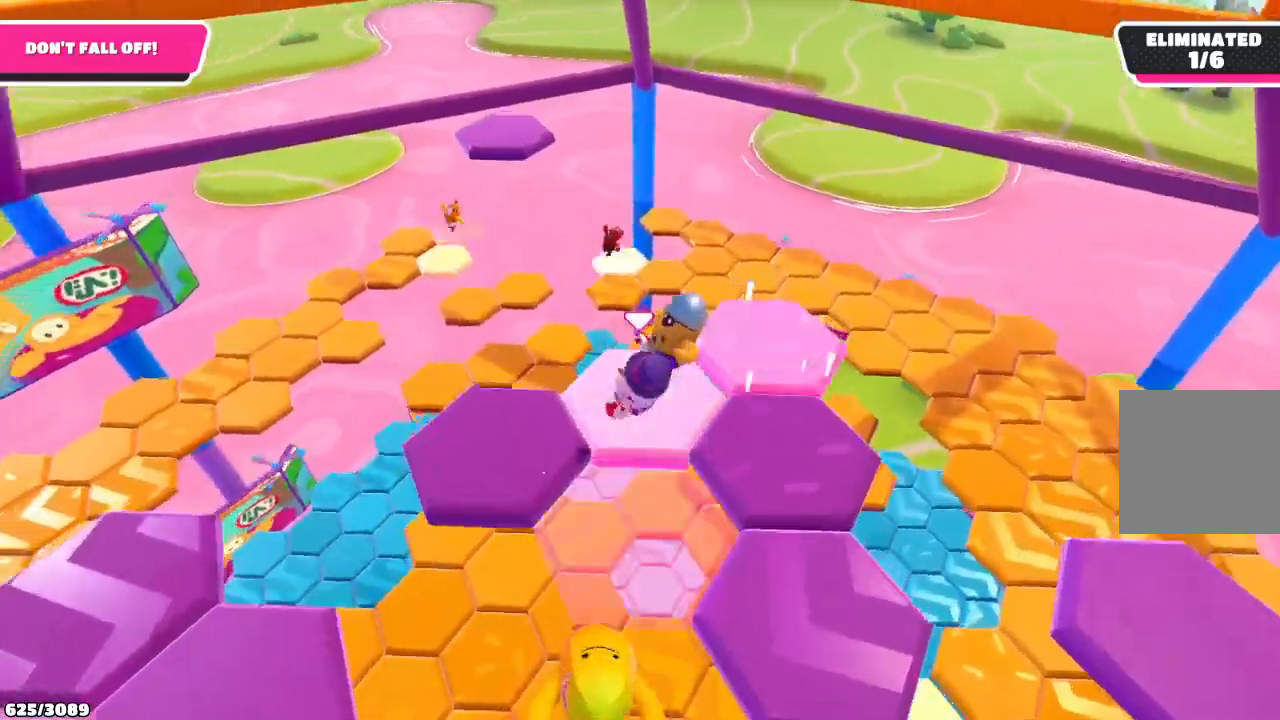
{"buttons": [], "left_stick": "right", "right_stick": "center", "events": [[233, "left_stick", "down"], [400, "left_stick", "right"]]}
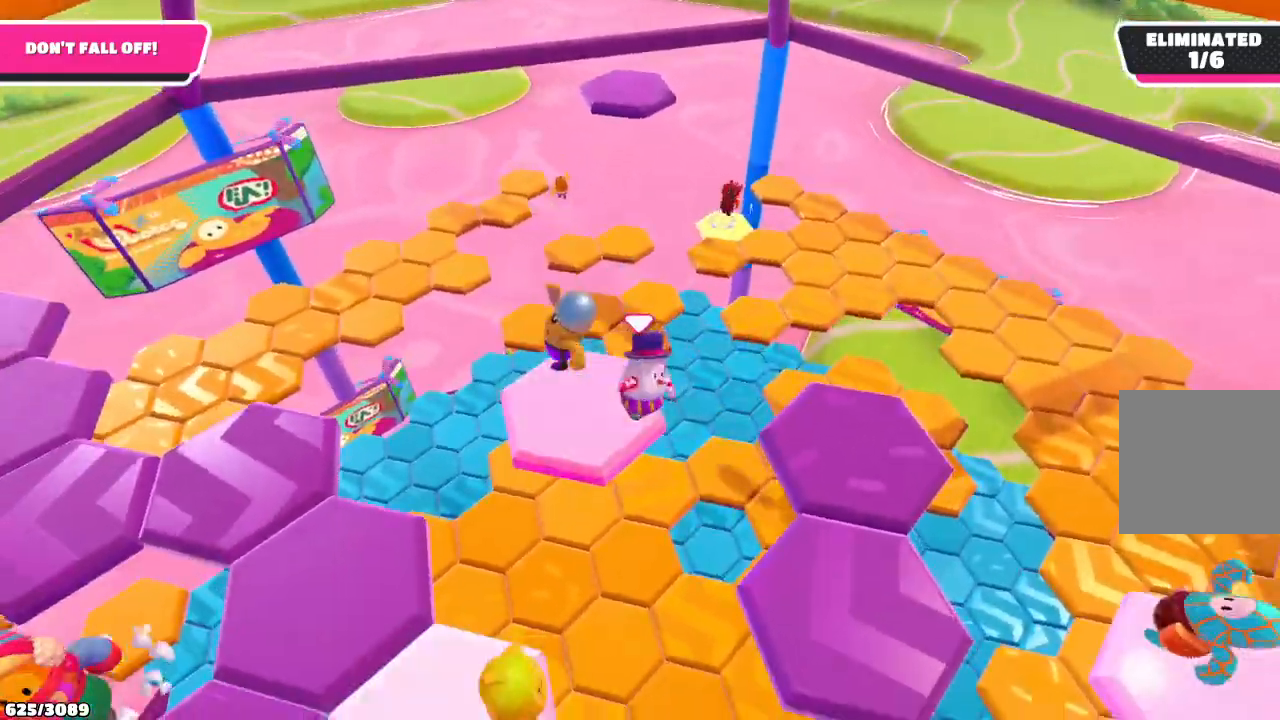
{"buttons": [], "left_stick": "down", "right_stick": "down-right", "events": [[33, "A", "down"], [200, "A", "up"], [400, "right_stick", "down-right"], [433, "left_stick", "down"]]}
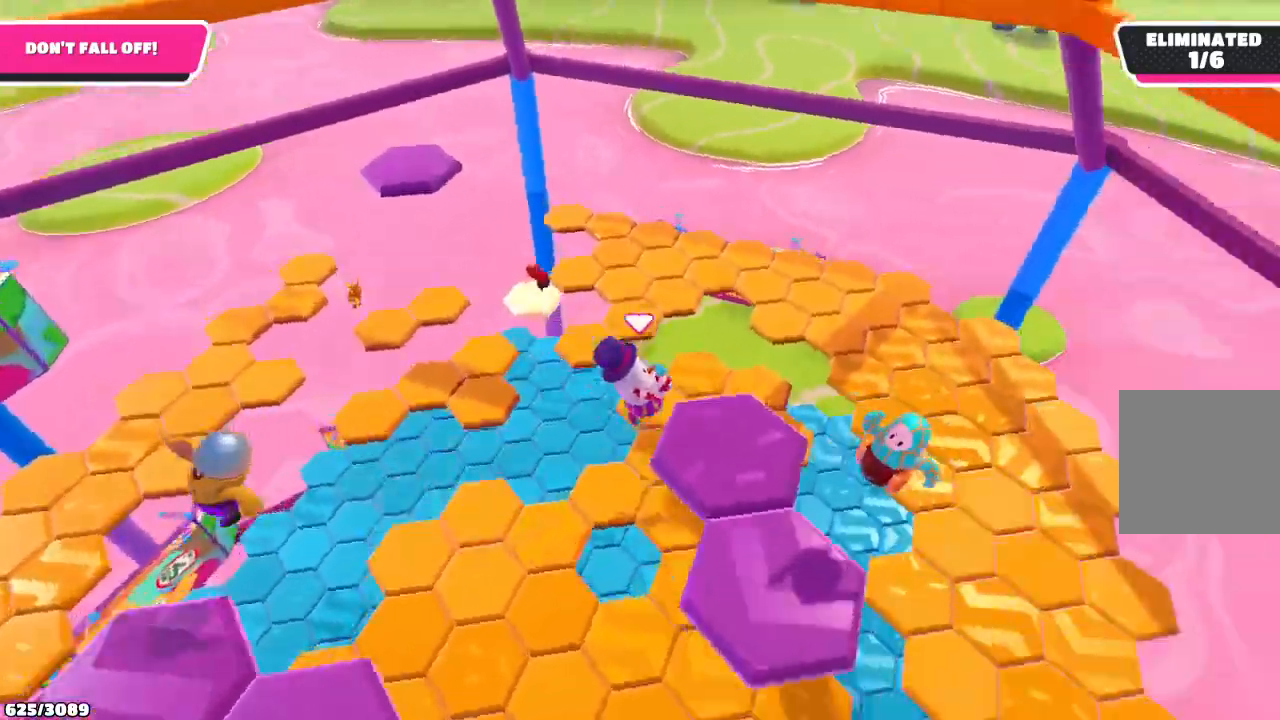
{"buttons": [], "left_stick": "up-left", "right_stick": "center", "events": [[33, "left_stick", "down-right"], [167, "left_stick", "center"], [233, "left_stick", "up-left"], [267, "right_stick", "center"]]}
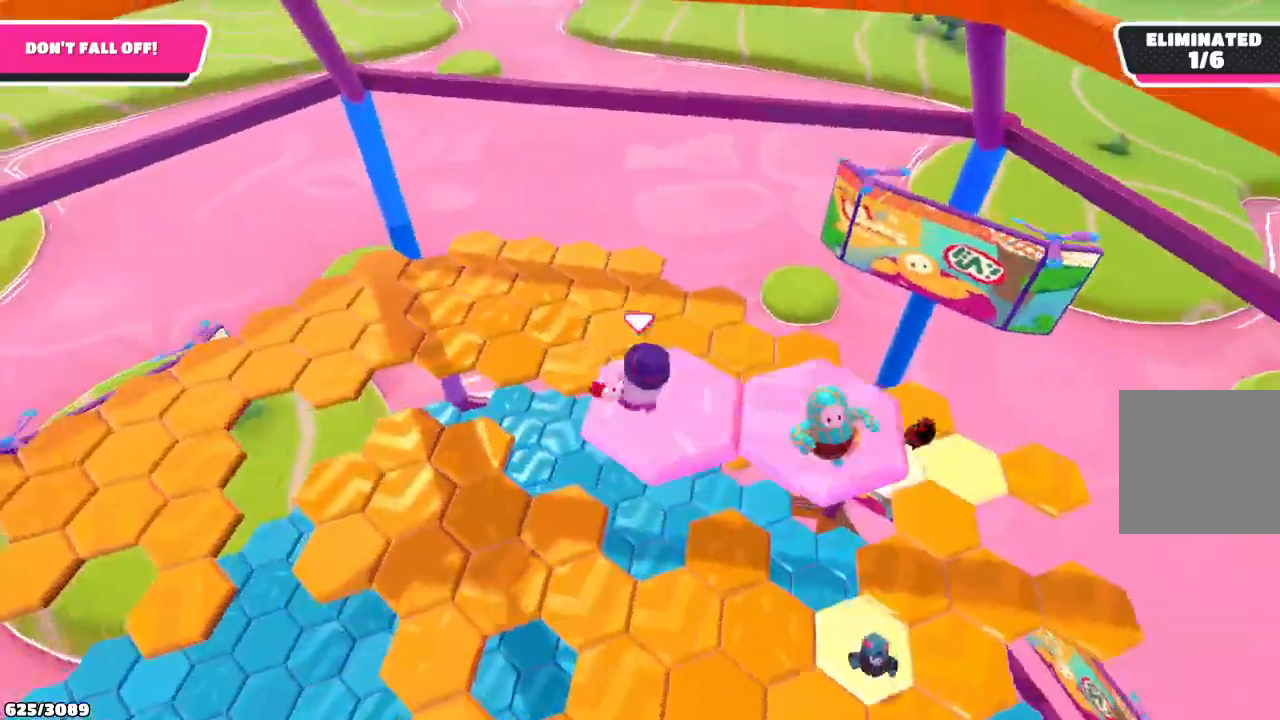
{"buttons": [], "left_stick": "up-left", "right_stick": "center", "events": [[100, "A", "down"], [267, "A", "up"]]}